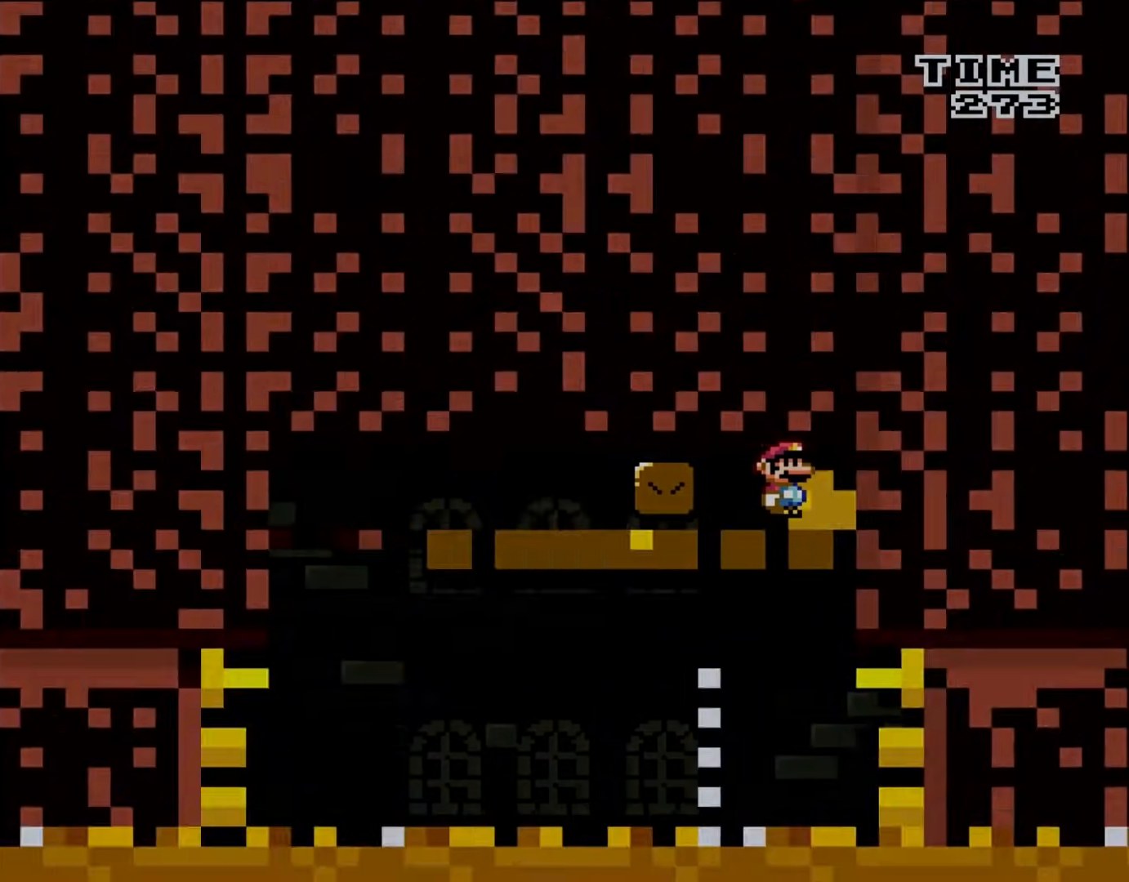
Gameplay with a controller (Nintendo layout); each line is a JSON object with the inputs held at the frame after it. "events" lists button and stick changes between this image and that frame as [ms after this image, input, new state], when the widget could be followed in between. Not read: L3 R3.
{"buttons": ["Y"], "events": [[100, "DPAD_UP", "up"], [167, "DPAD_UP", "down"], [267, "DPAD_UP", "up"]]}
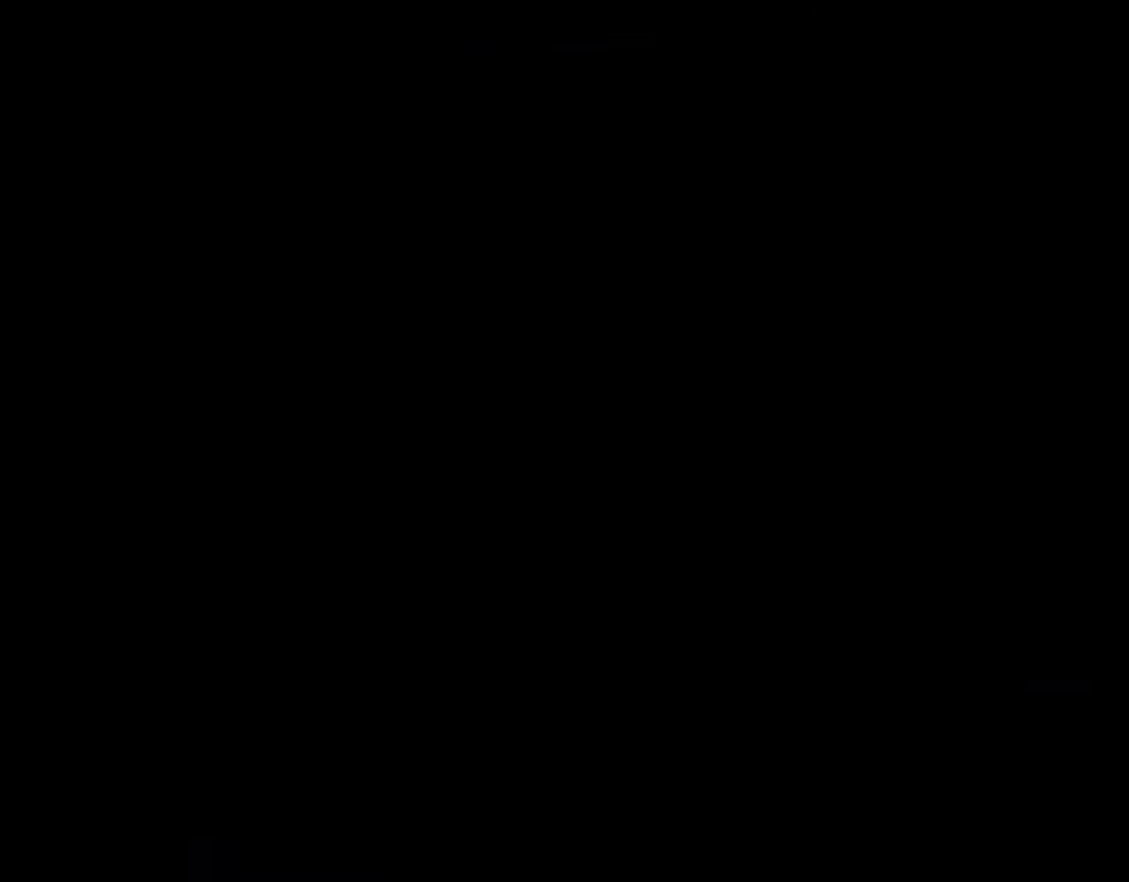
{"buttons": ["B", "Y"], "events": [[333, "B", "down"]]}
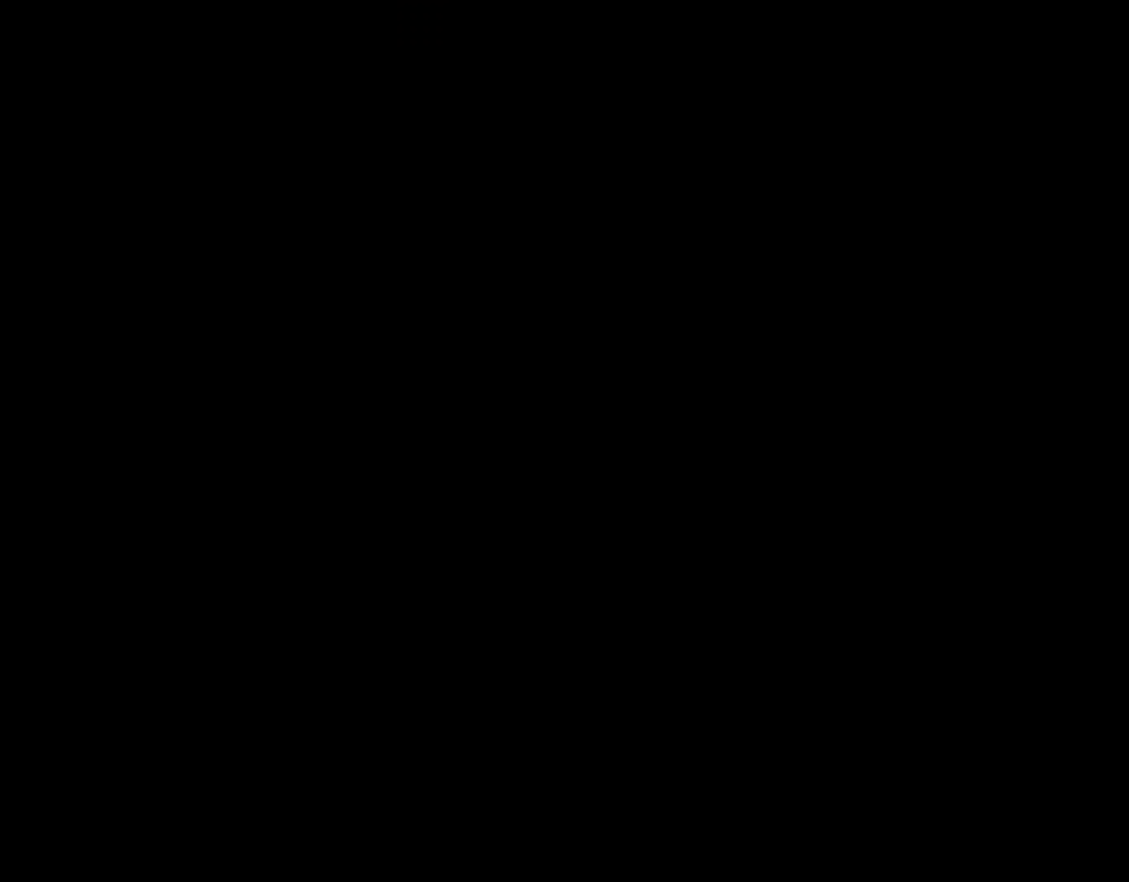
{"buttons": ["B", "Y"], "events": []}
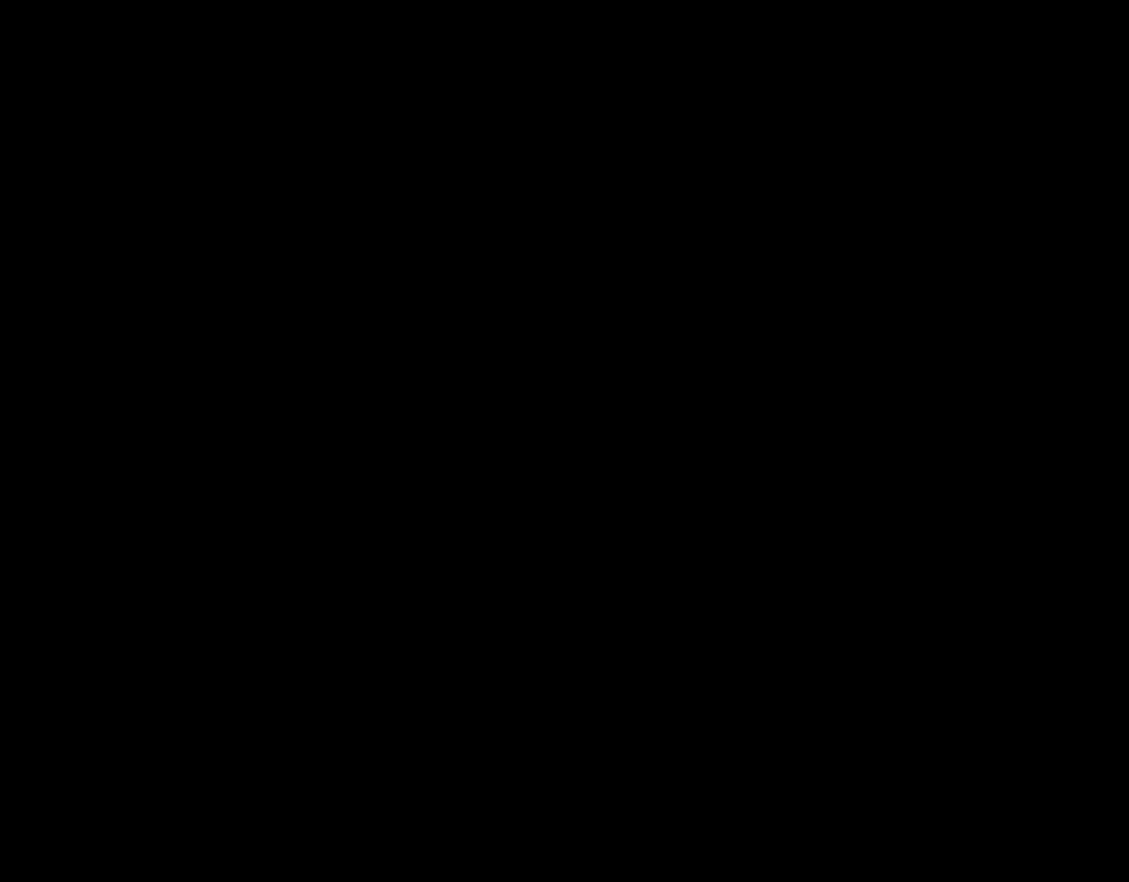
{"buttons": ["B", "Y"], "events": []}
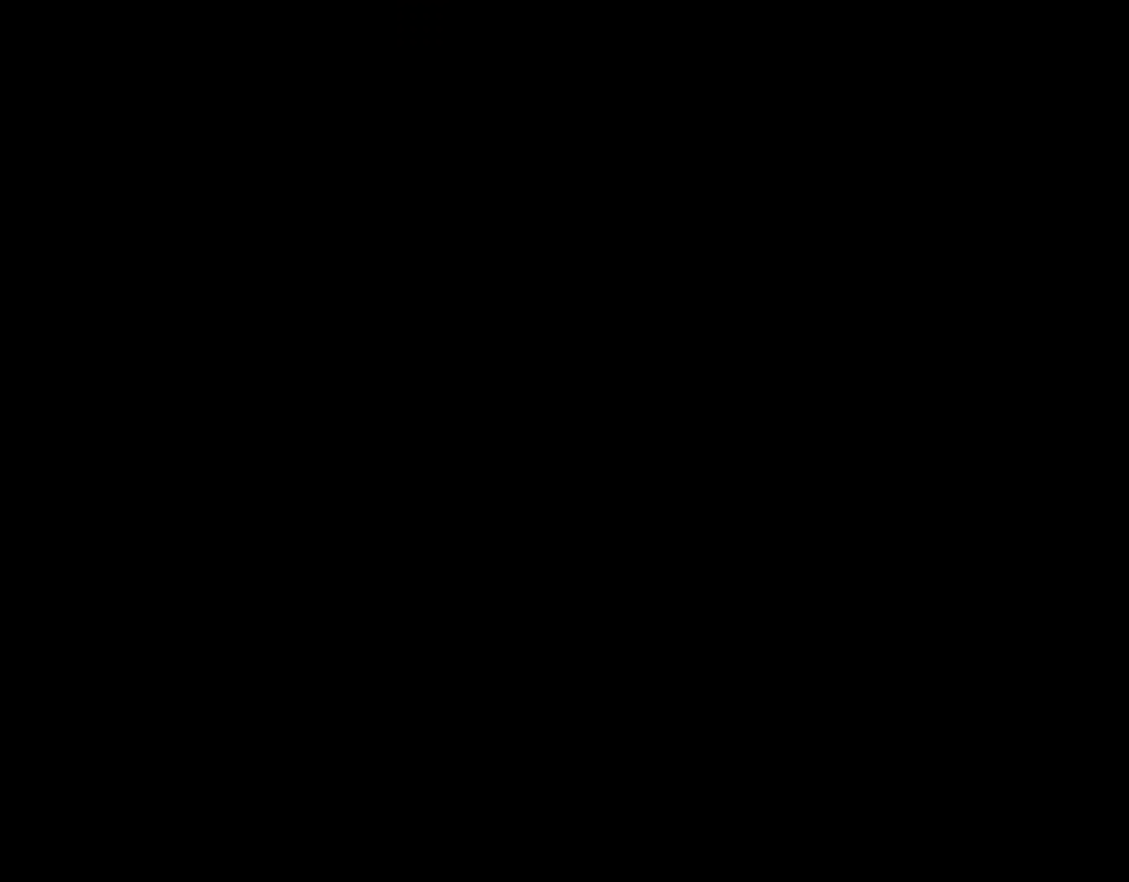
{"buttons": ["B", "Y"], "events": []}
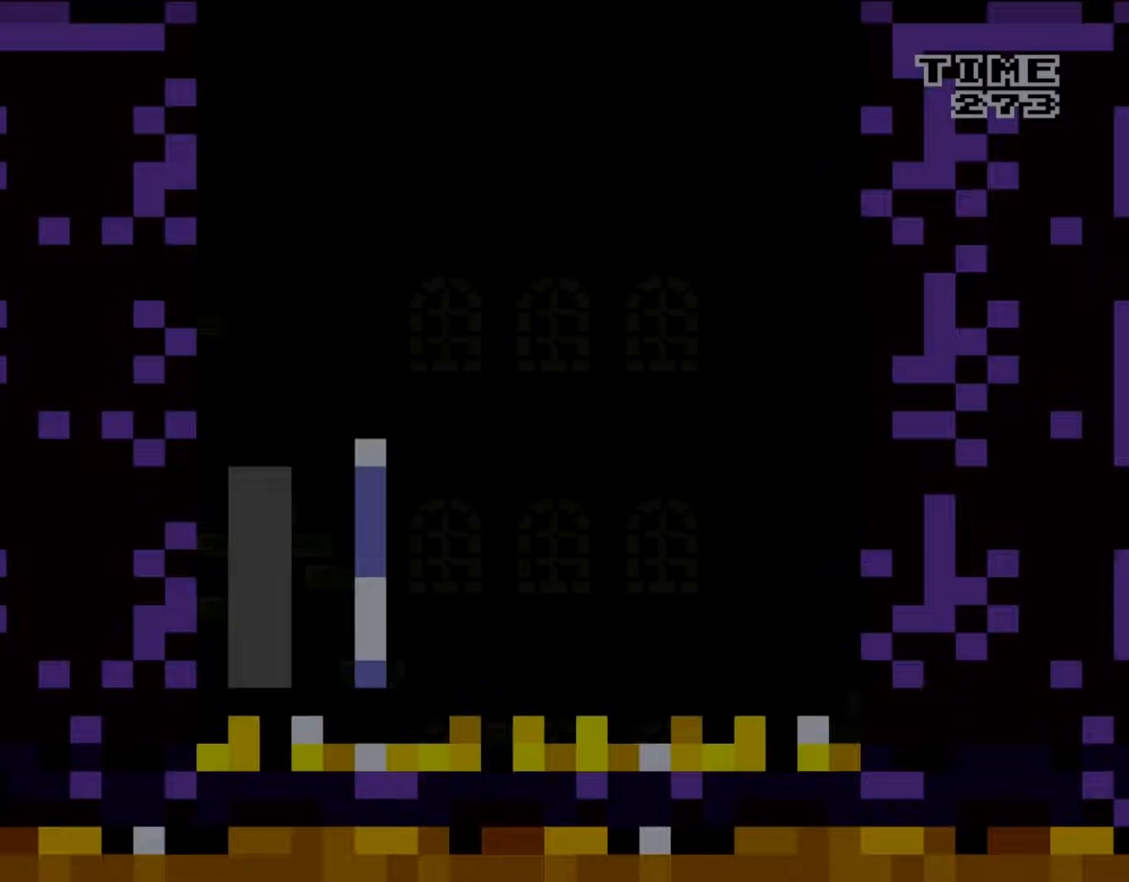
{"buttons": ["B", "Y"], "events": []}
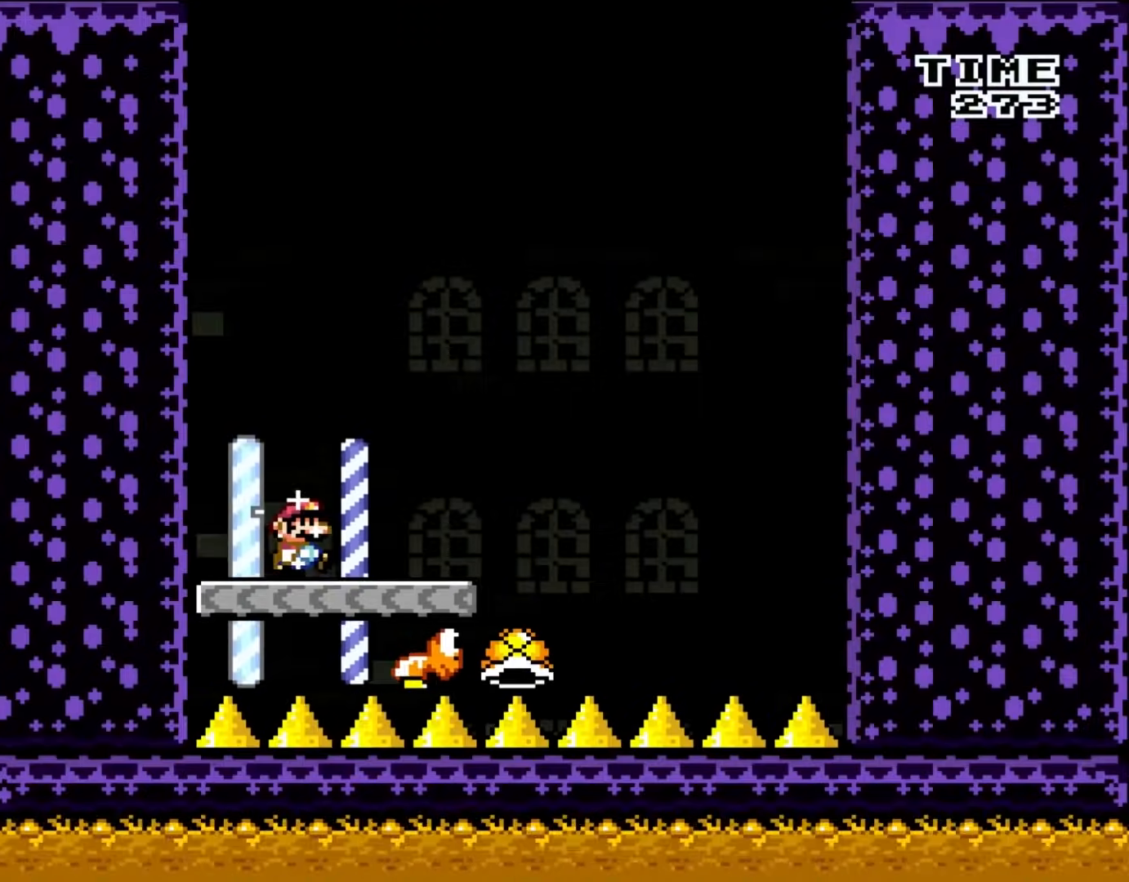
{"buttons": ["B", "Y", "DPAD_RIGHT"], "events": [[33, "B", "up"], [67, "DPAD_RIGHT", "down"], [100, "DPAD_UP", "down"], [100, "Y", "up"], [133, "DPAD_UP", "up"], [400, "Y", "down"], [417, "B", "down"]]}
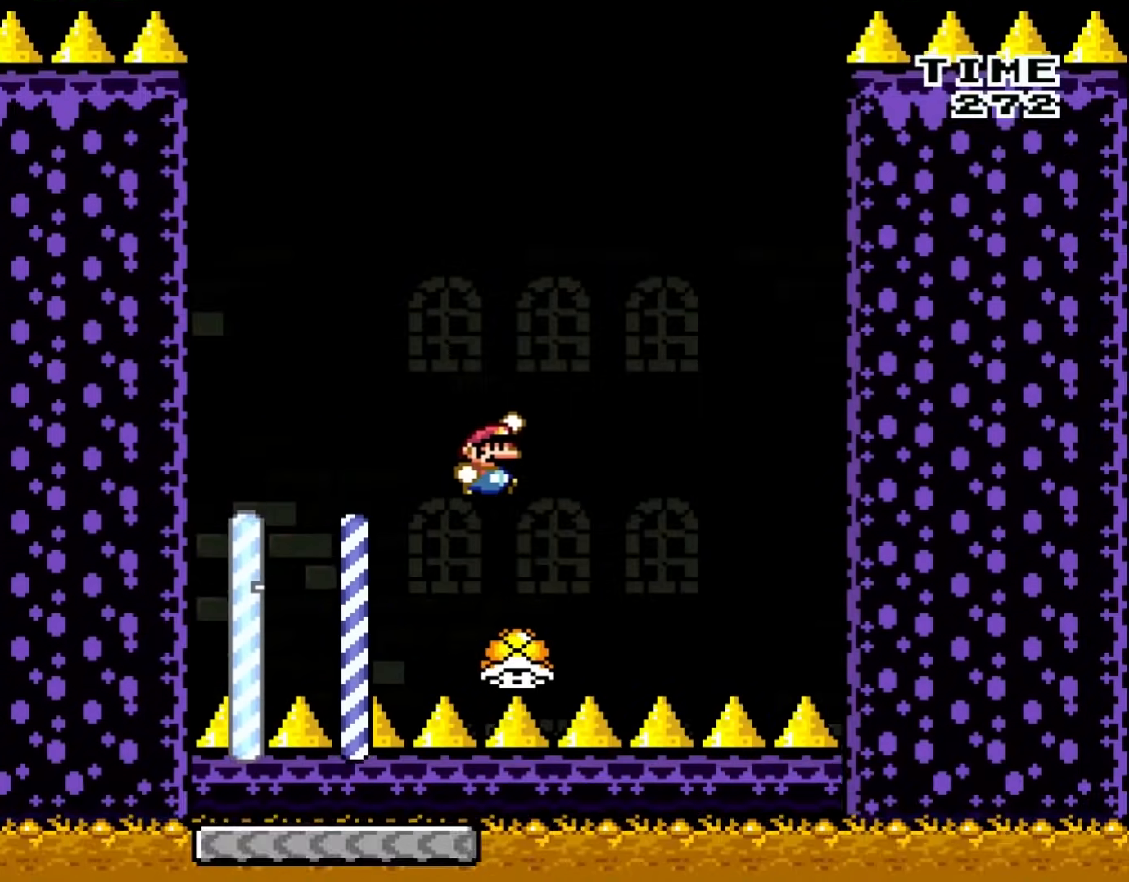
{"buttons": ["B", "Y", "DPAD_LEFT"], "events": [[333, "DPAD_UP", "down"], [367, "DPAD_LEFT", "down"], [367, "DPAD_RIGHT", "up"], [400, "DPAD_UP", "up"]]}
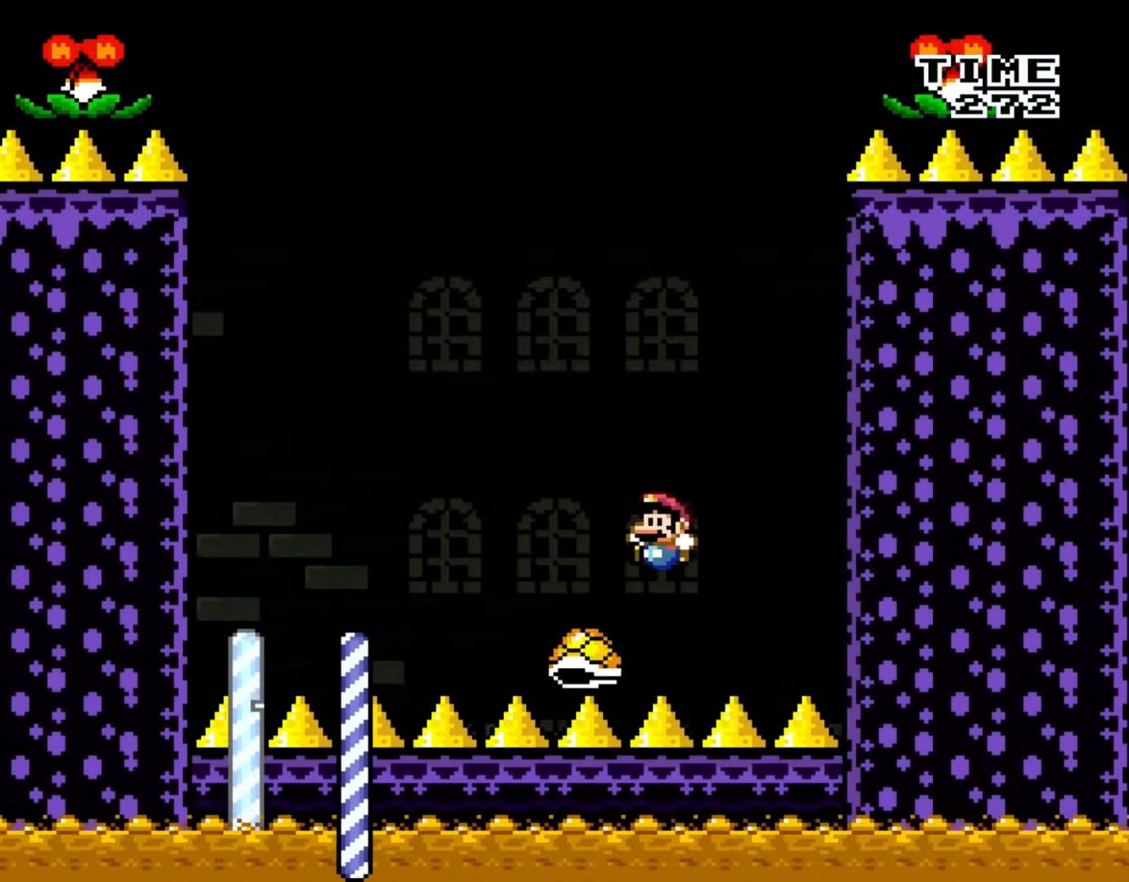
{"buttons": ["B", "Y", "DPAD_LEFT"], "events": [[33, "DPAD_UP", "down"], [167, "DPAD_UP", "up"]]}
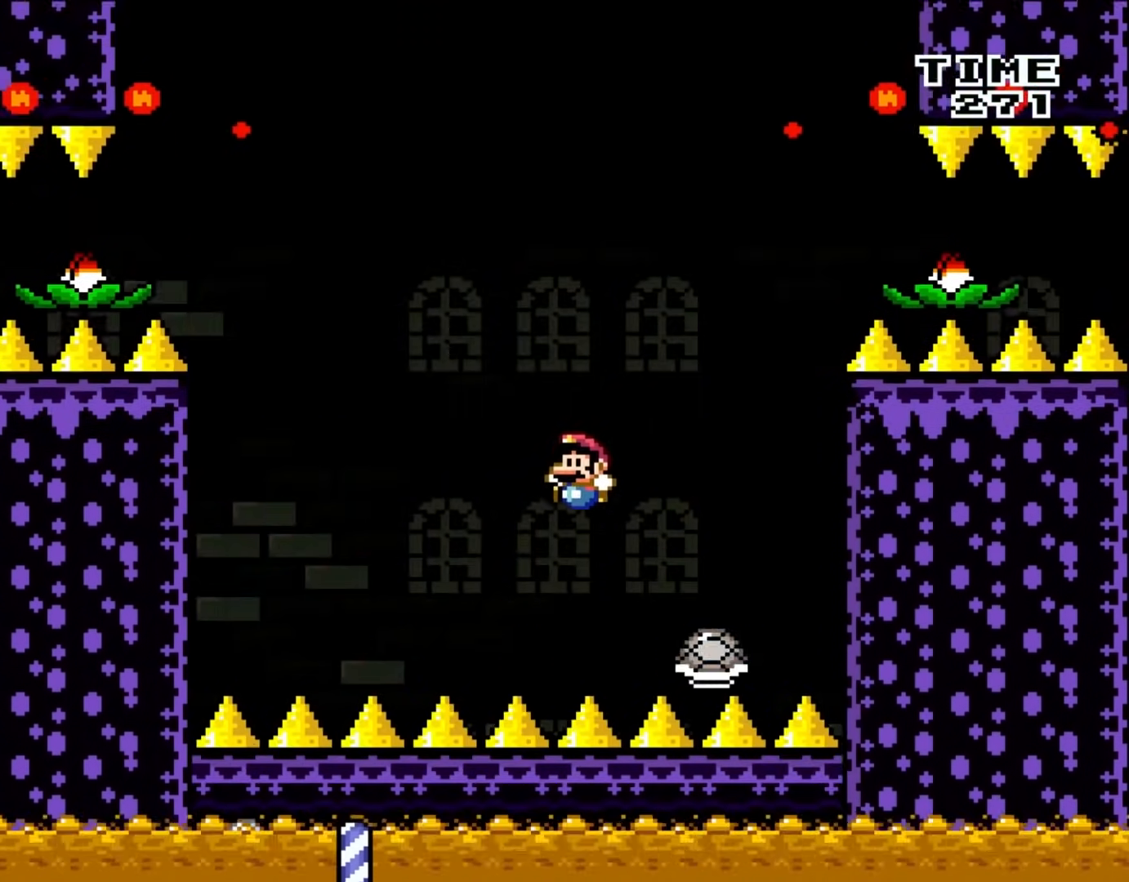
{"buttons": ["B", "Y", "DPAD_LEFT"], "events": [[67, "DPAD_LEFT", "up"], [133, "DPAD_RIGHT", "down"], [250, "DPAD_UP", "down"], [300, "DPAD_RIGHT", "up"], [300, "DPAD_UP", "up"], [500, "DPAD_LEFT", "down"]]}
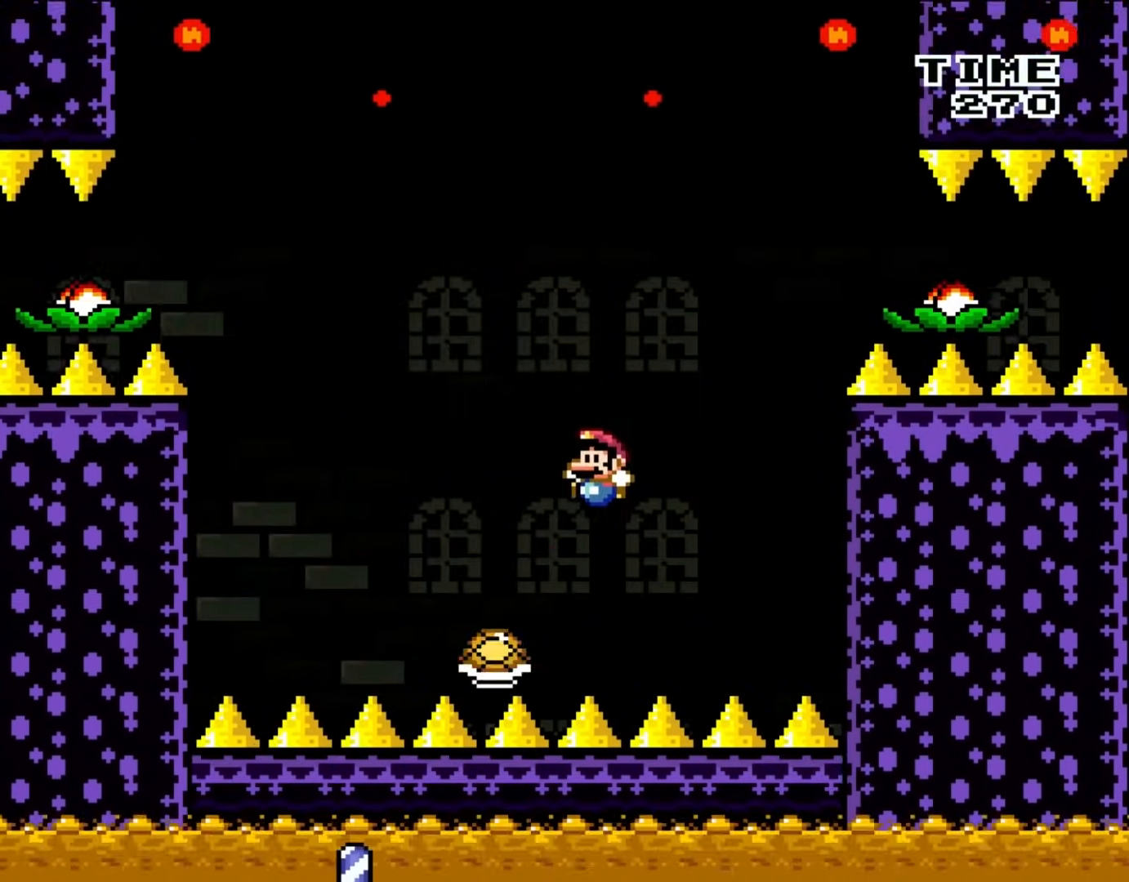
{"buttons": ["B", "Y", "DPAD_RIGHT"], "events": [[367, "DPAD_LEFT", "up"], [417, "DPAD_RIGHT", "down"]]}
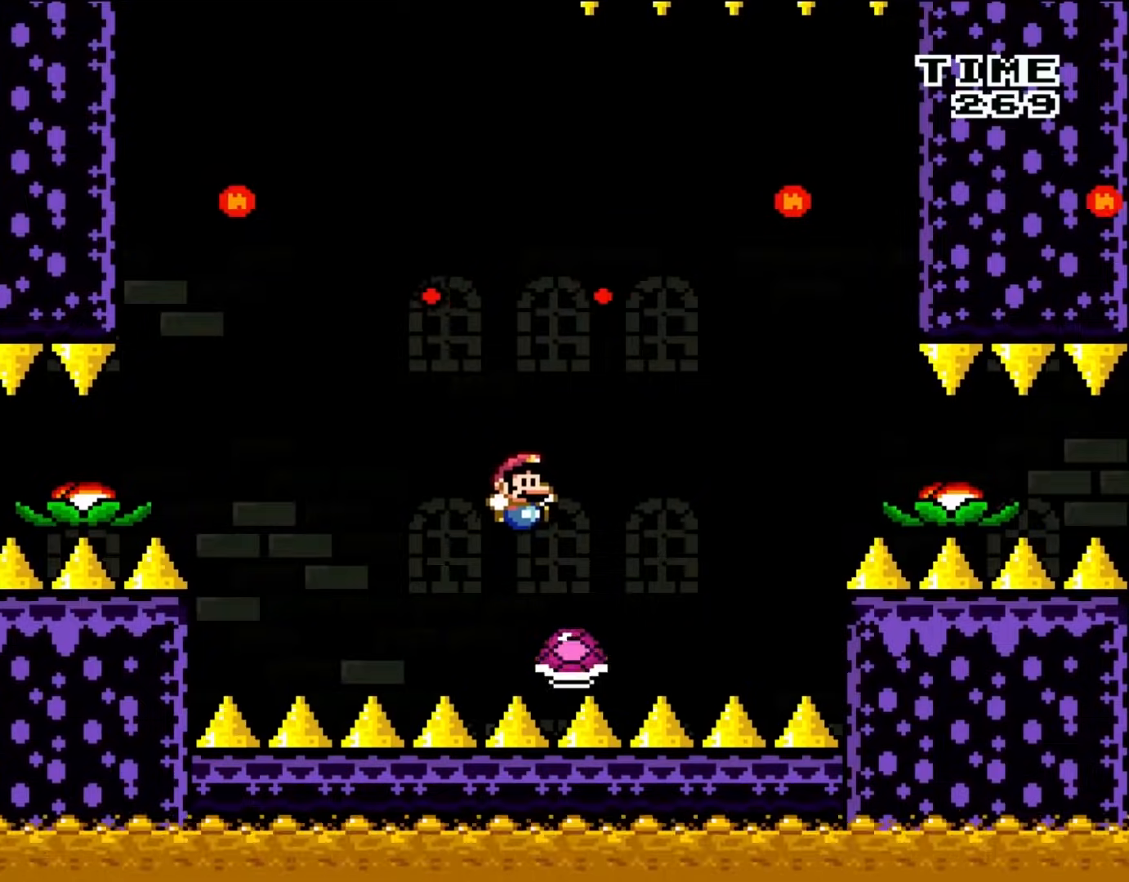
{"buttons": ["B", "Y", "DPAD_UP"], "events": [[100, "B", "up"], [167, "B", "down"], [417, "B", "up"], [500, "B", "down"], [500, "DPAD_RIGHT", "up"], [500, "DPAD_UP", "down"]]}
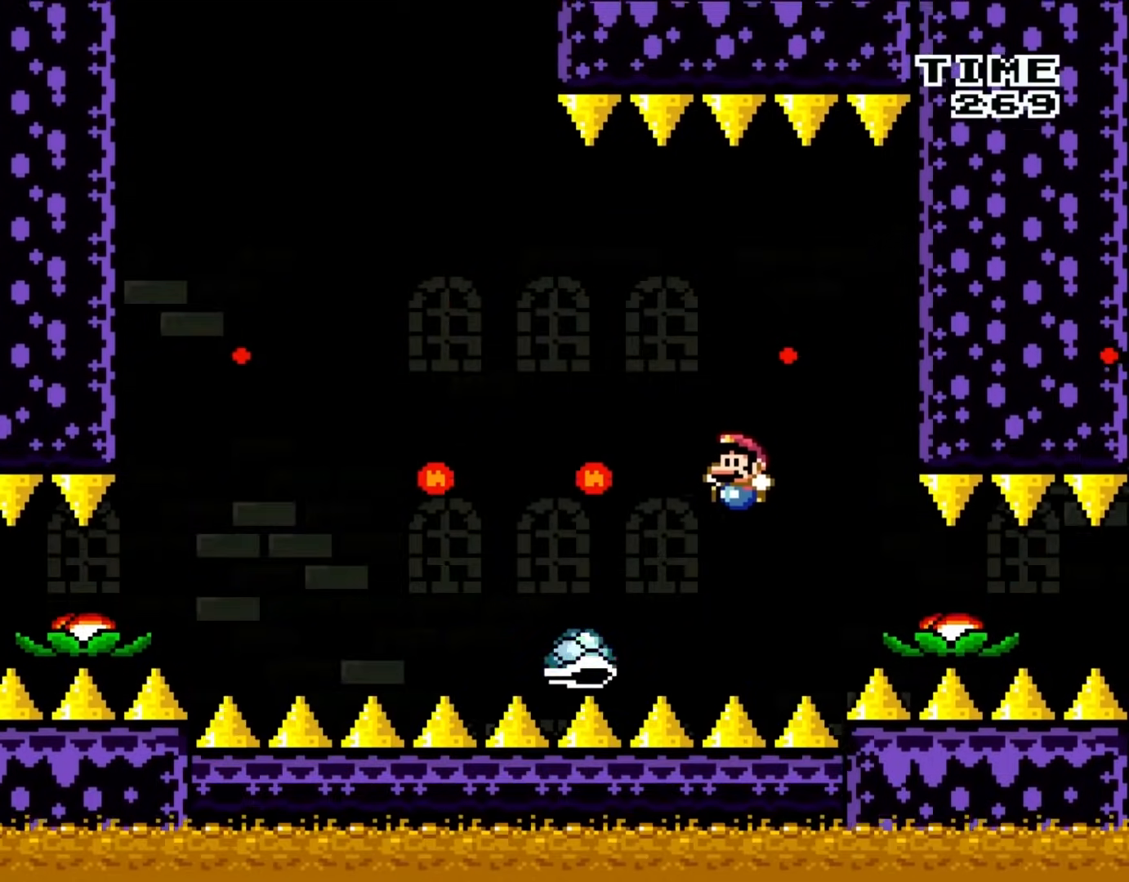
{"buttons": ["B", "Y", "DPAD_LEFT"], "events": [[33, "DPAD_LEFT", "down"], [33, "DPAD_UP", "up"], [183, "DPAD_LEFT", "up"], [217, "B", "up"], [267, "DPAD_RIGHT", "down"], [300, "DPAD_UP", "down"], [333, "DPAD_RIGHT", "up"], [367, "B", "down"], [367, "DPAD_LEFT", "down"], [367, "DPAD_UP", "up"]]}
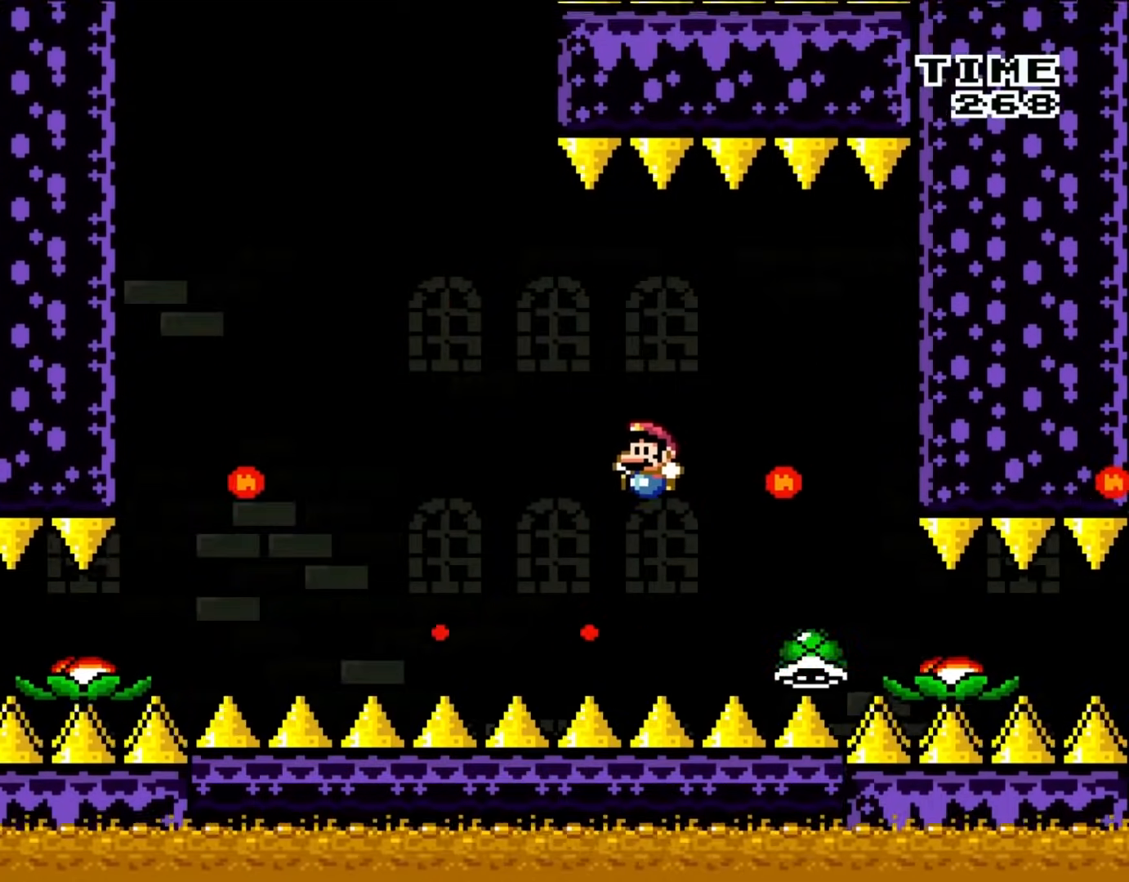
{"buttons": ["B", "Y", "DPAD_RIGHT"], "events": [[267, "DPAD_LEFT", "up"], [267, "DPAD_UP", "down"], [300, "DPAD_RIGHT", "down"], [300, "DPAD_UP", "up"]]}
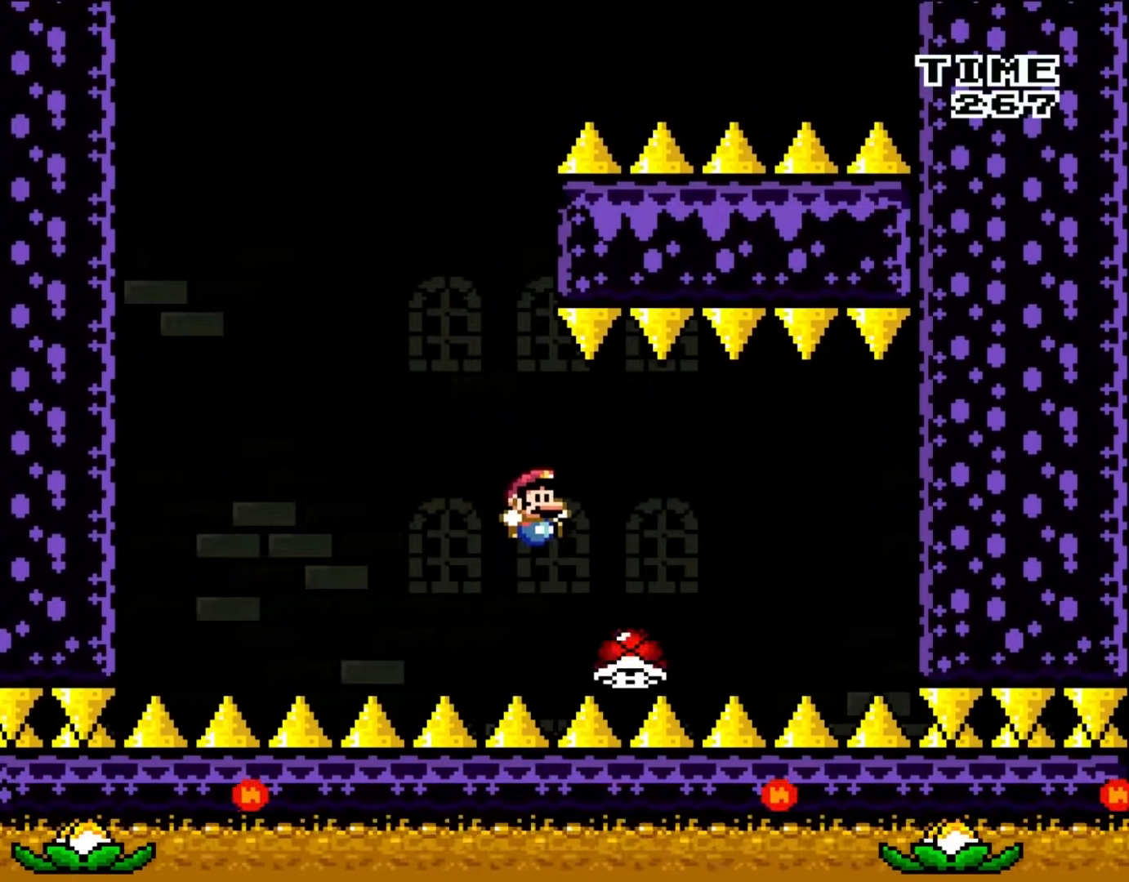
{"buttons": ["B", "Y", "DPAD_LEFT"], "events": [[100, "DPAD_RIGHT", "up"], [133, "DPAD_LEFT", "down"]]}
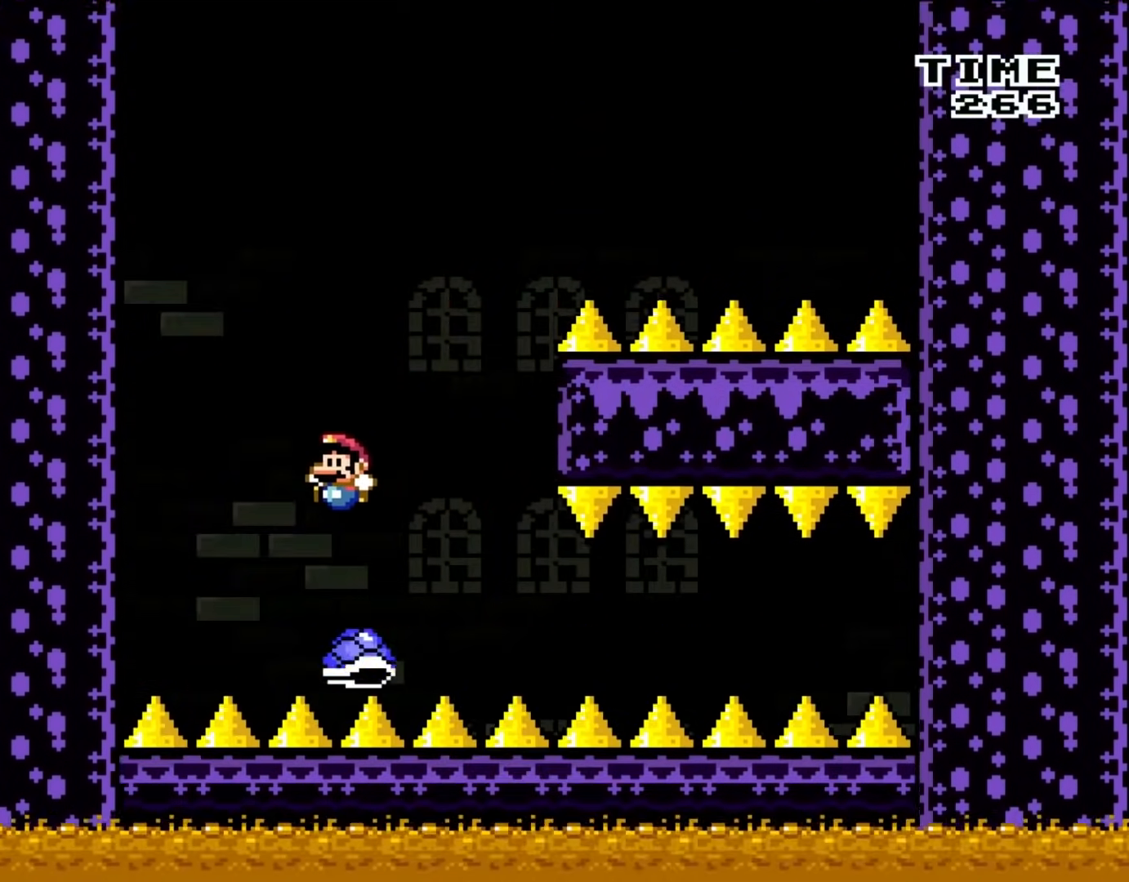
{"buttons": ["B", "Y", "DPAD_LEFT"], "events": [[100, "DPAD_LEFT", "up"], [100, "DPAD_UP", "down"], [133, "DPAD_RIGHT", "down"], [133, "DPAD_UP", "up"], [300, "DPAD_RIGHT", "up"], [300, "DPAD_UP", "down"], [333, "DPAD_LEFT", "down"], [333, "DPAD_UP", "up"]]}
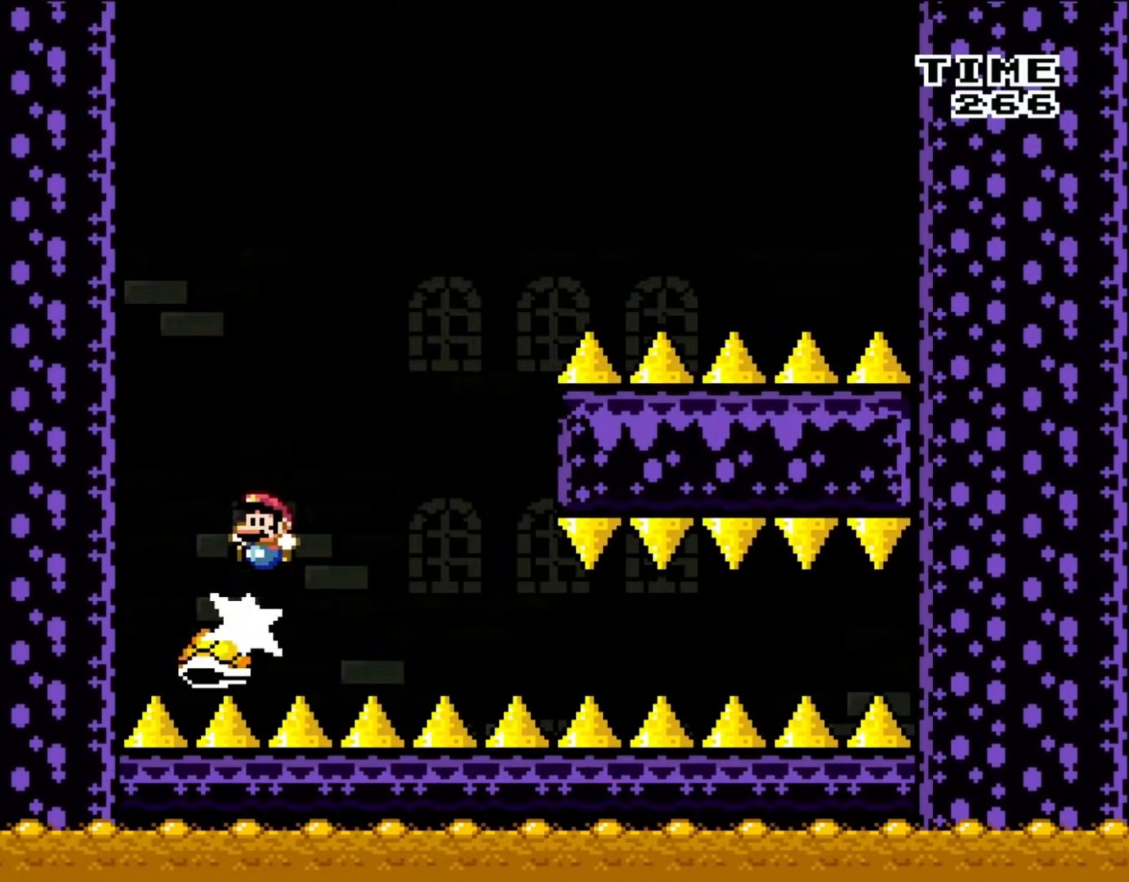
{"buttons": ["B", "Y", "DPAD_RIGHT"], "events": [[133, "DPAD_LEFT", "up"], [133, "DPAD_UP", "down"], [150, "DPAD_RIGHT", "down"], [150, "DPAD_UP", "up"], [250, "DPAD_UP", "down"], [333, "DPAD_LEFT", "down"], [333, "DPAD_RIGHT", "up"], [333, "DPAD_UP", "up"], [467, "DPAD_LEFT", "up"], [483, "DPAD_RIGHT", "down"]]}
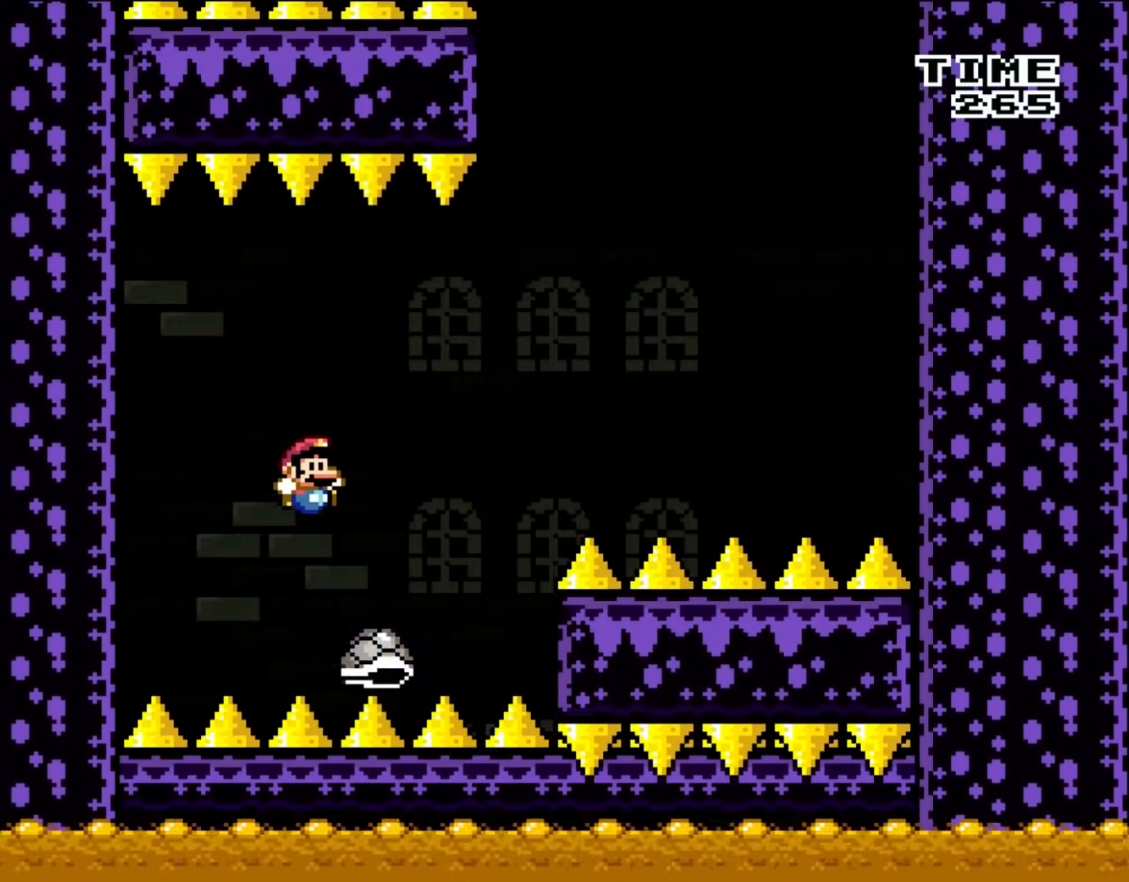
{"buttons": ["B", "Y", "DPAD_LEFT"], "events": [[367, "DPAD_UP", "down"], [383, "DPAD_RIGHT", "up"], [417, "DPAD_LEFT", "down"], [417, "DPAD_UP", "up"]]}
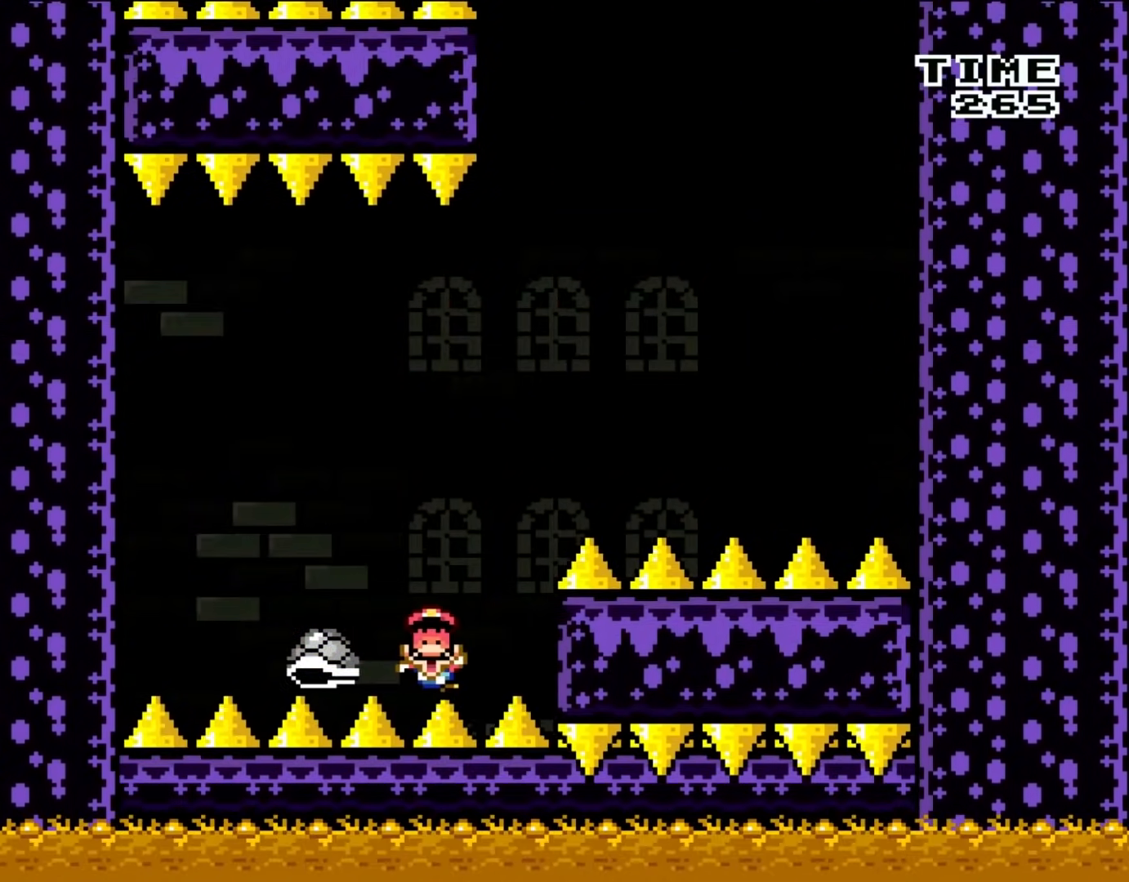
{"buttons": ["B"], "events": [[133, "B", "up"], [133, "DPAD_LEFT", "up"], [133, "Y", "up"], [267, "B", "down"], [400, "B", "up"], [500, "B", "down"]]}
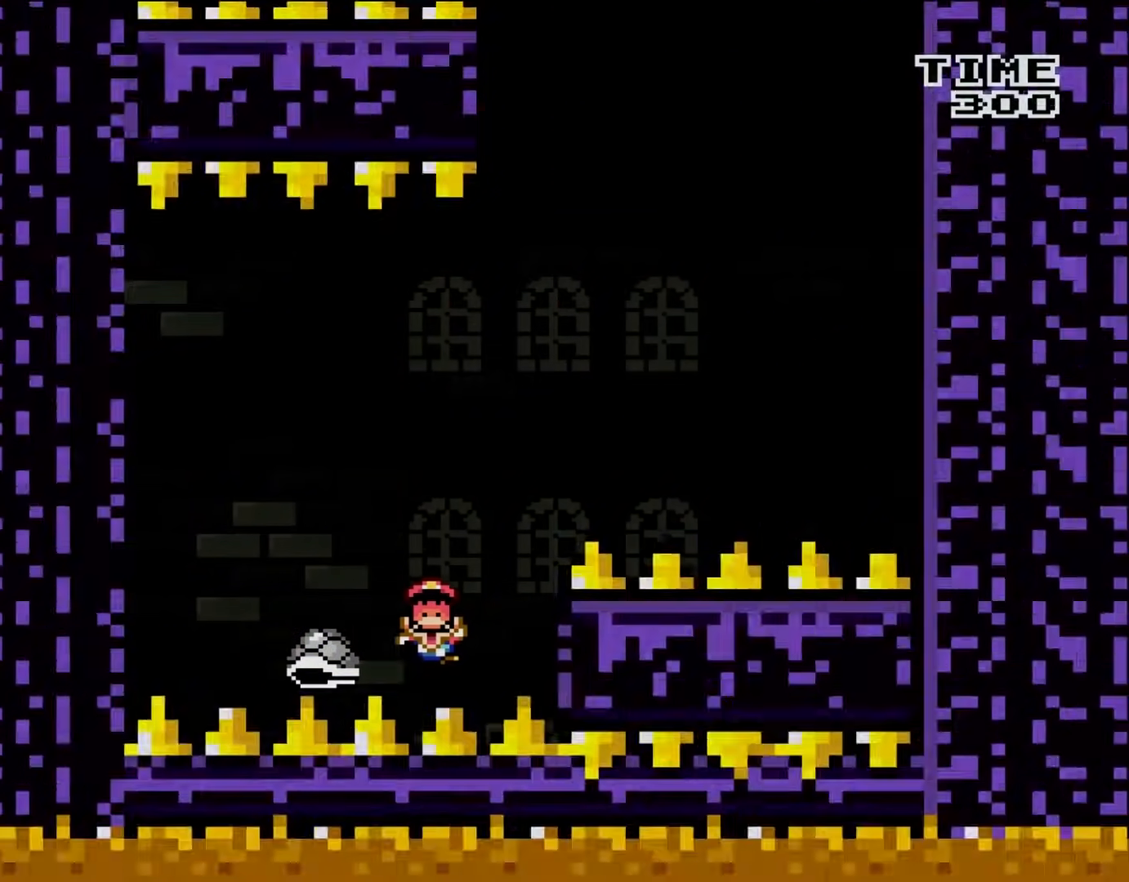
{"buttons": ["B"], "events": [[100, "B", "up"], [167, "B", "down"], [283, "B", "up"], [367, "B", "down"]]}
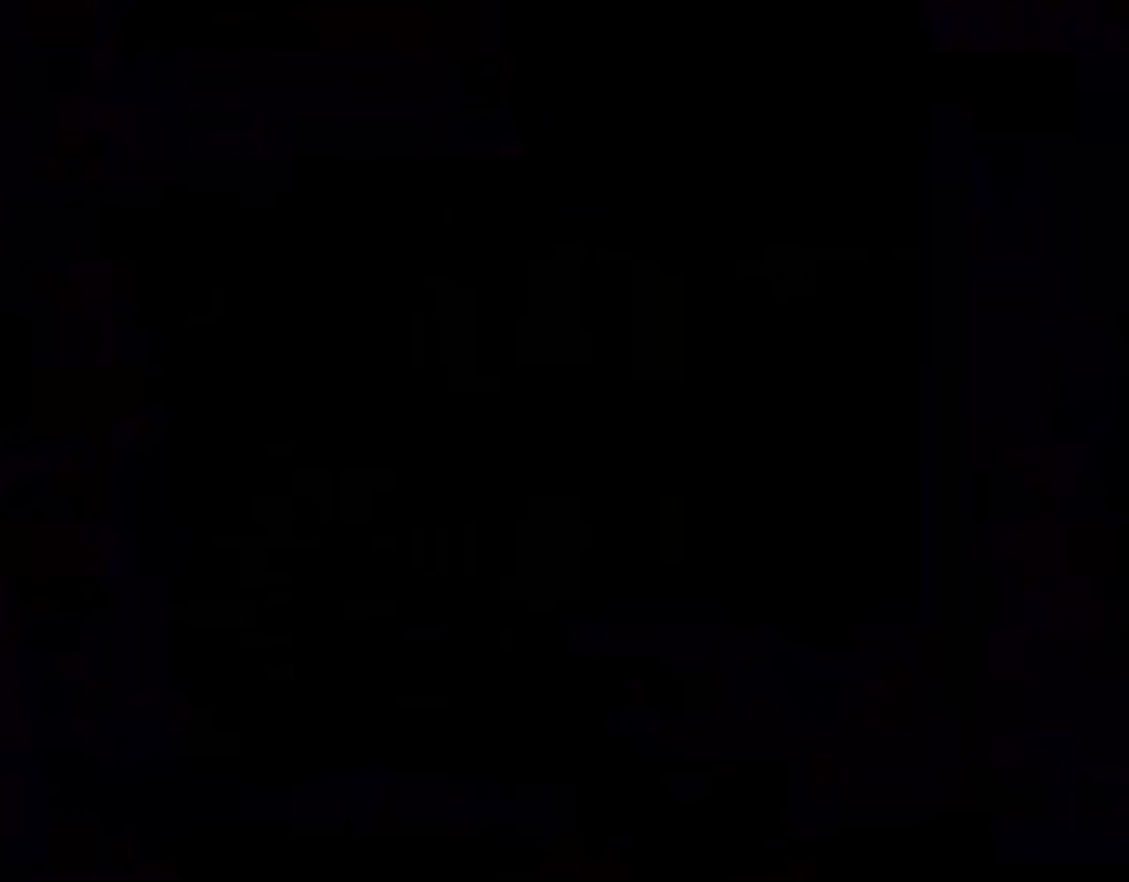
{"buttons": ["B"], "events": []}
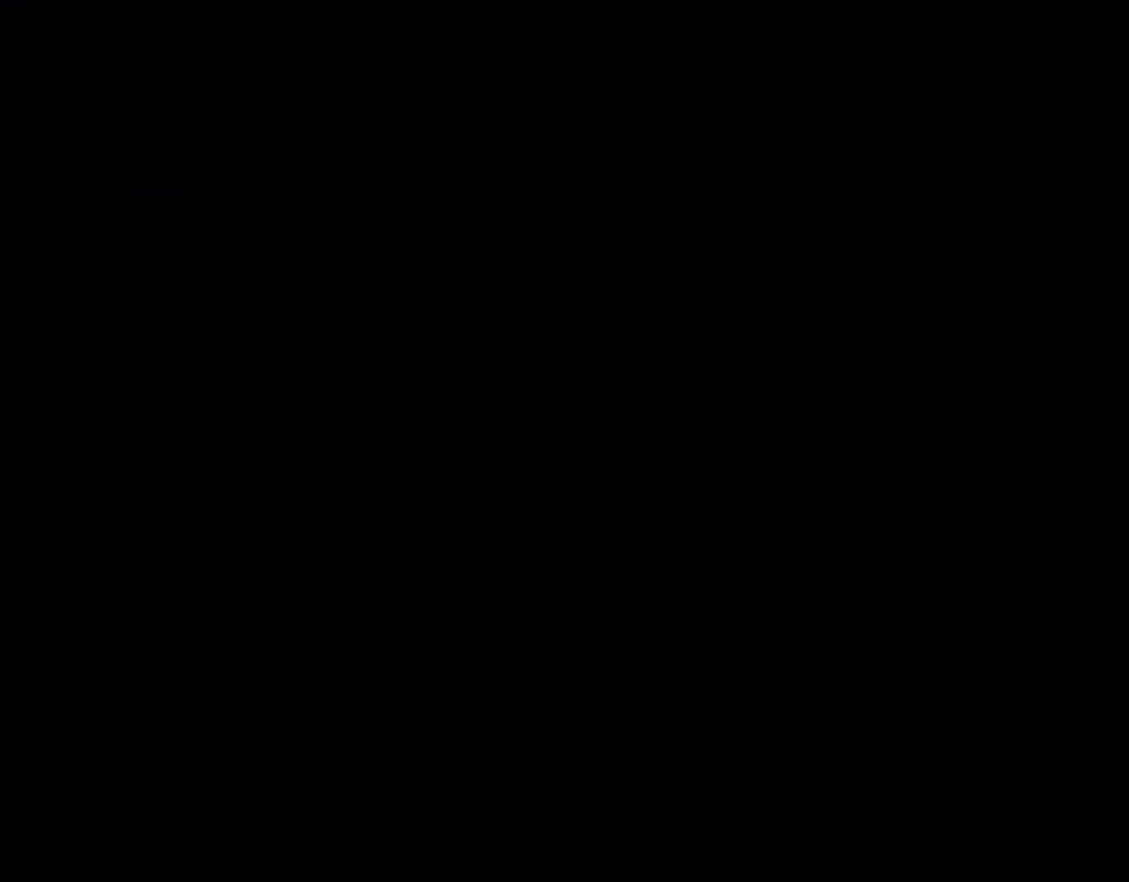
{"buttons": ["Y"], "events": [[33, "Y", "down"], [50, "B", "up"]]}
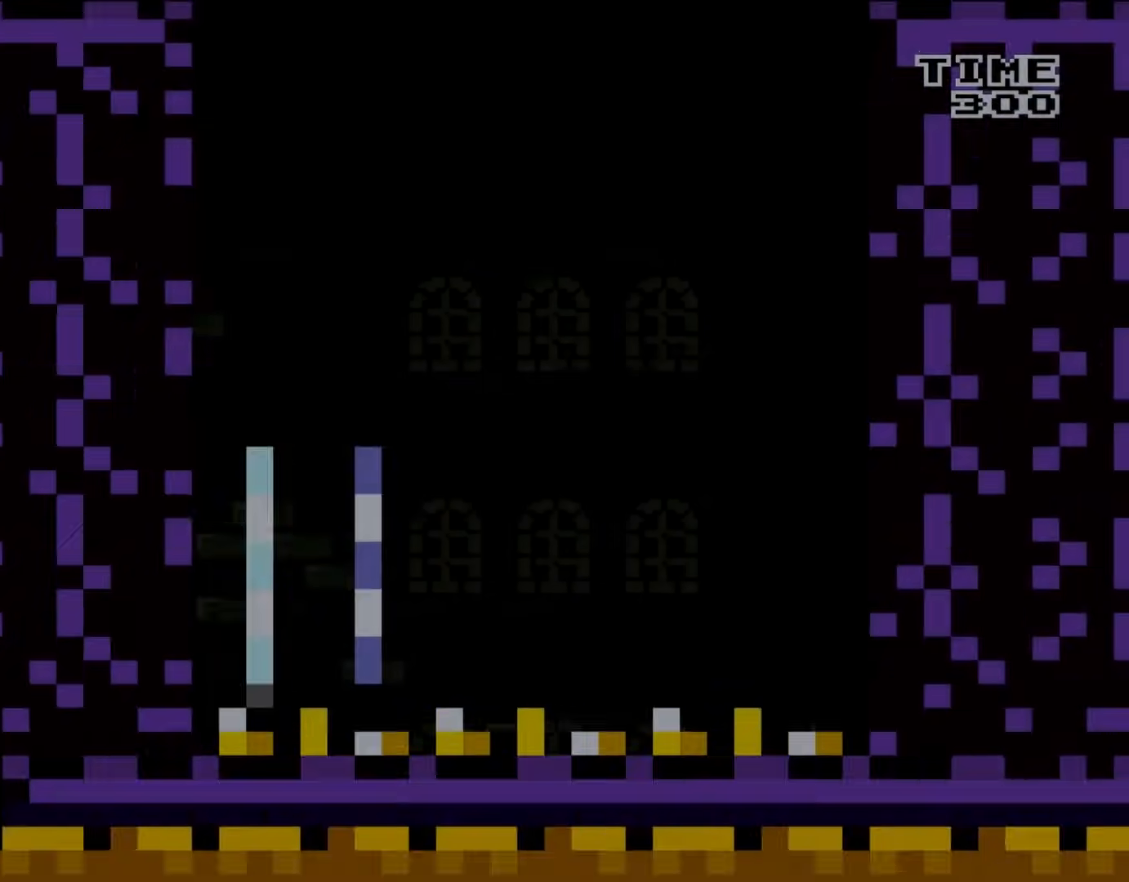
{"buttons": ["B", "Y", "DPAD_LEFT"], "events": [[100, "DPAD_RIGHT", "down"], [167, "DPAD_RIGHT", "up"], [183, "B", "down"], [450, "DPAD_LEFT", "down"]]}
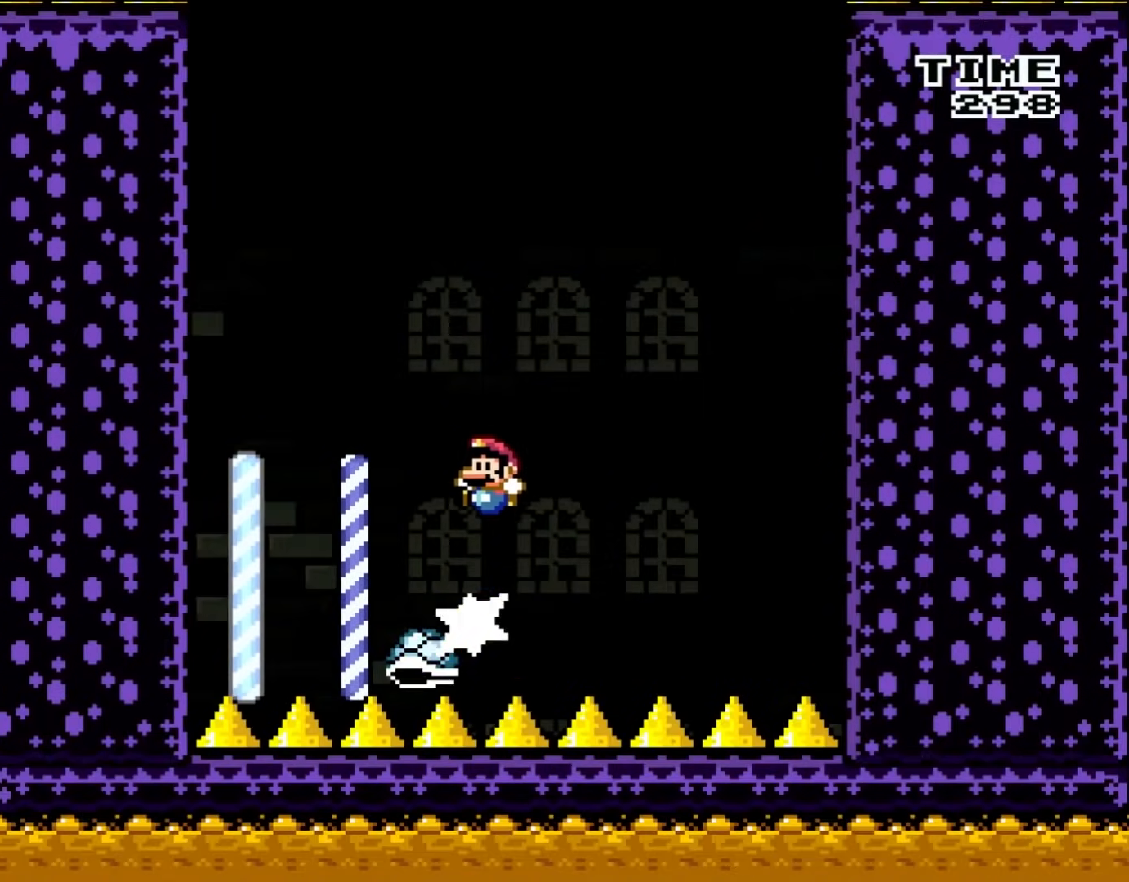
{"buttons": ["B", "Y"], "events": [[317, "B", "up"], [317, "DPAD_LEFT", "up"], [367, "DPAD_RIGHT", "down"], [500, "B", "down"], [500, "DPAD_RIGHT", "up"]]}
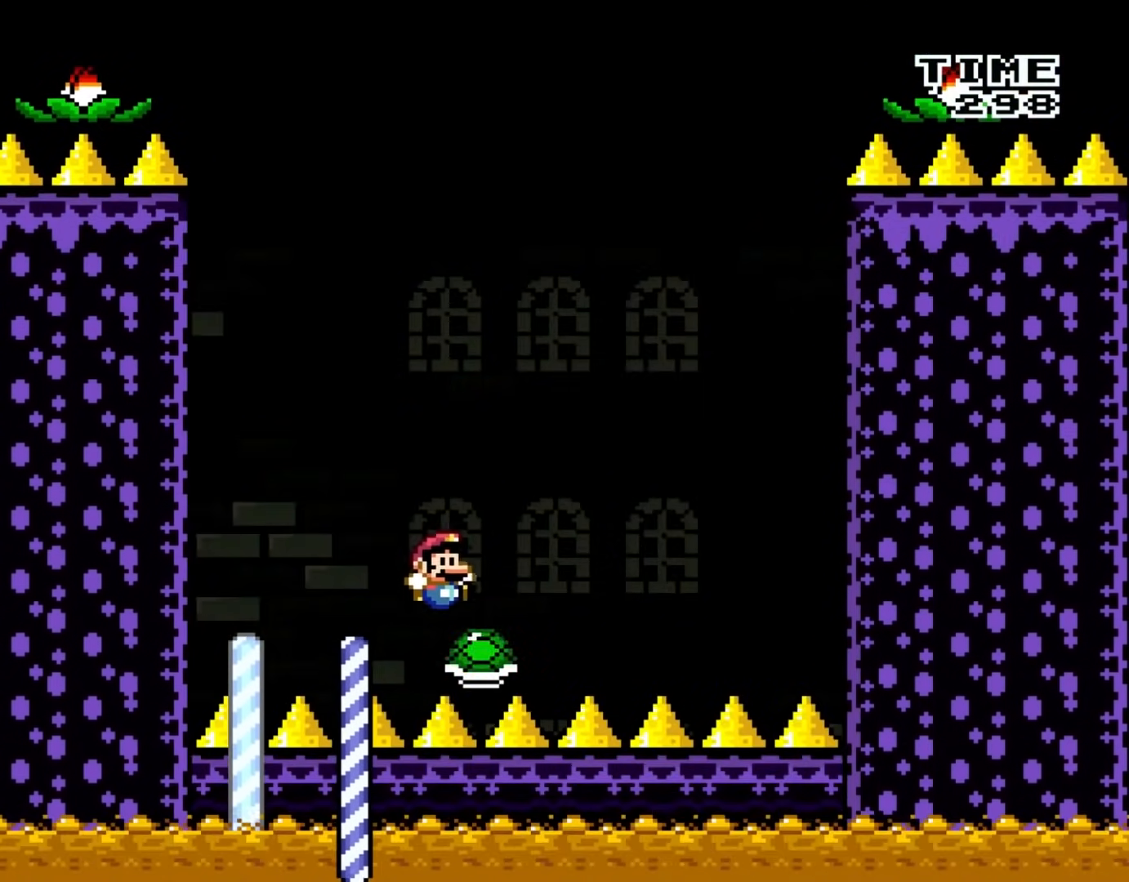
{"buttons": ["B", "Y", "DPAD_RIGHT"], "events": [[317, "DPAD_RIGHT", "down"]]}
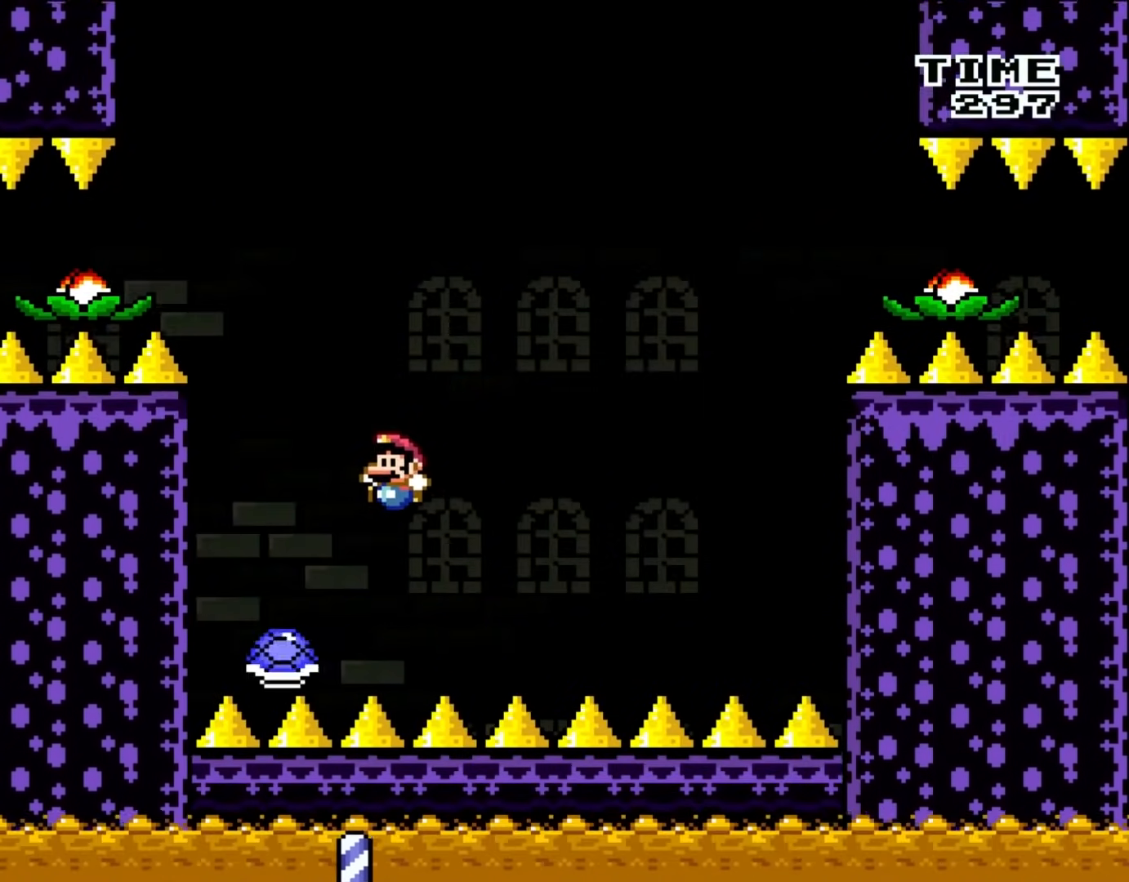
{"buttons": ["B", "Y"], "events": [[50, "DPAD_RIGHT", "up"], [117, "DPAD_LEFT", "down"], [250, "DPAD_LEFT", "up"]]}
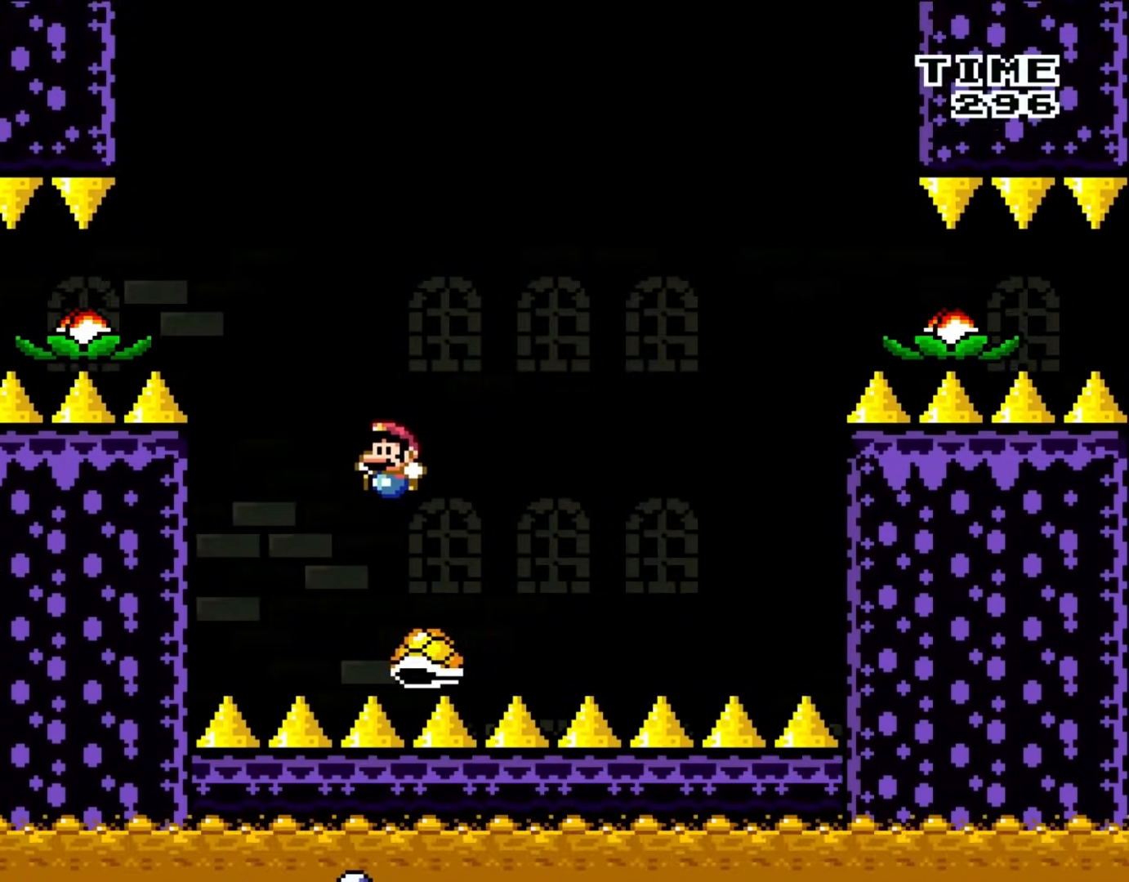
{"buttons": ["B", "Y"], "events": [[17, "DPAD_LEFT", "down"], [133, "DPAD_LEFT", "up"]]}
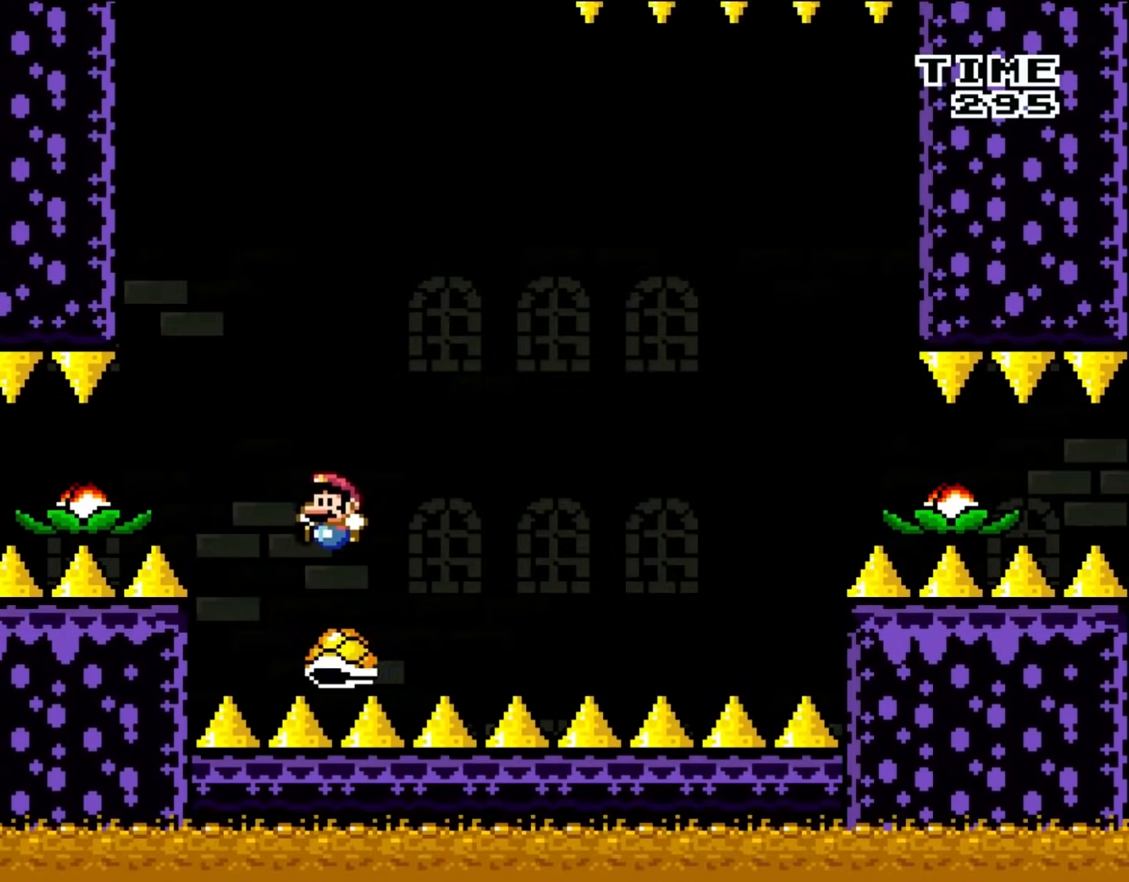
{"buttons": ["B", "Y", "DPAD_LEFT"], "events": [[200, "DPAD_RIGHT", "down"], [383, "DPAD_RIGHT", "up"], [383, "DPAD_UP", "down"], [400, "DPAD_LEFT", "down"], [400, "DPAD_UP", "up"]]}
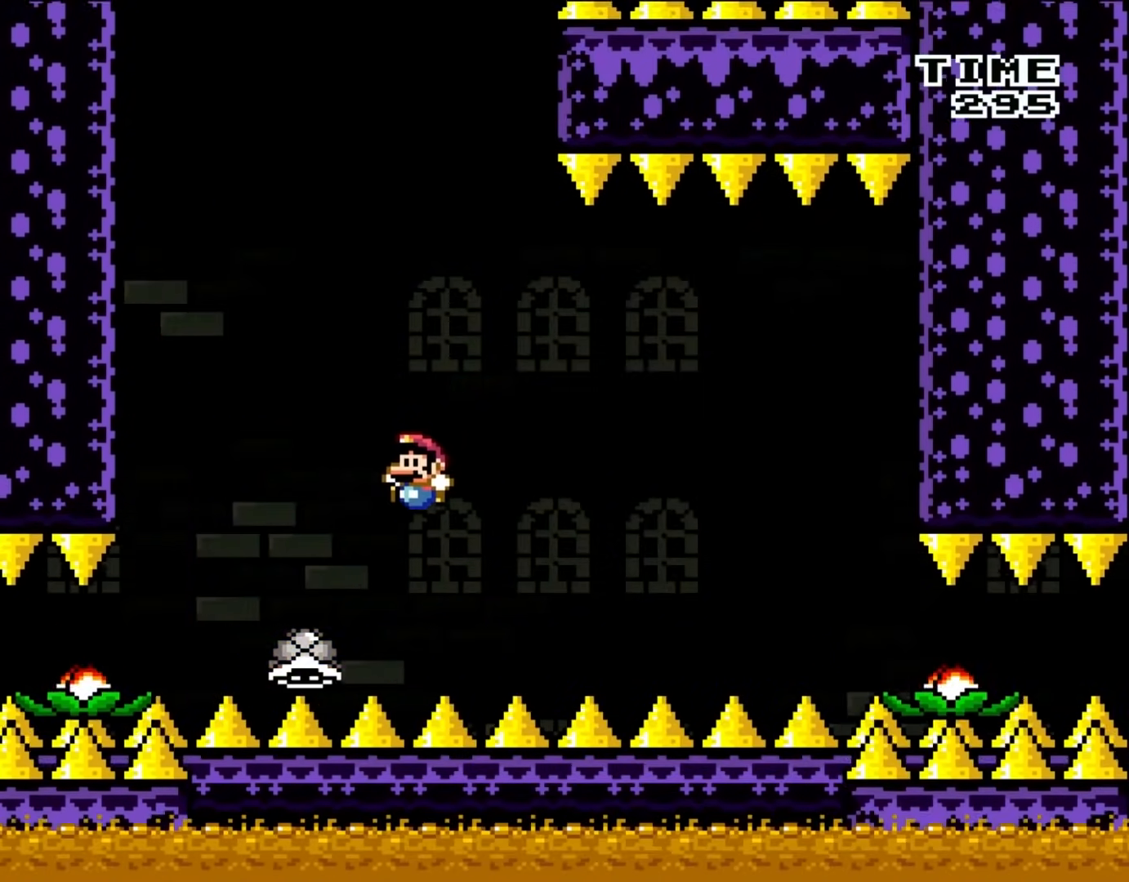
{"buttons": ["B", "Y"], "events": [[183, "DPAD_LEFT", "up"], [283, "DPAD_RIGHT", "down"], [500, "DPAD_RIGHT", "up"]]}